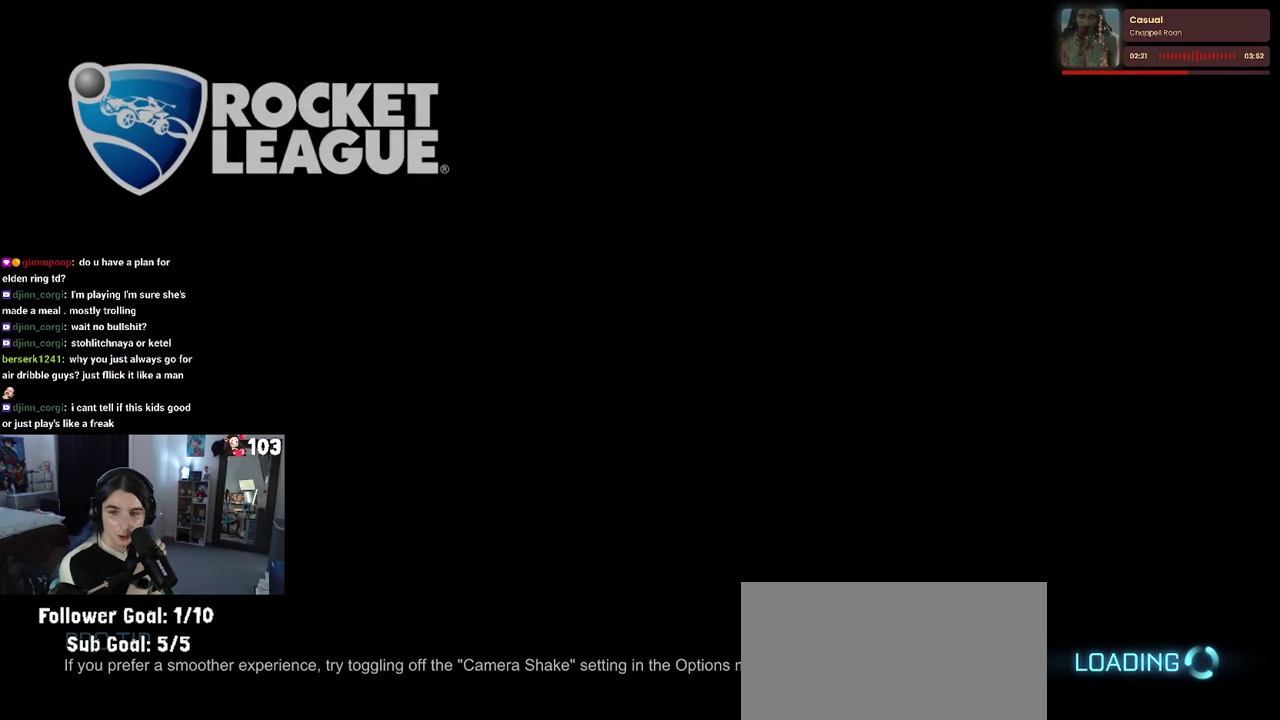
Gameplay with a controller (PlayStation layout); each line is a JSON object with the inputs held at the frame after it. "events" lists button and stick changes between this image and that frame as [ms after this image, input, new state], when the widget could be followed in between. This document gives stick clicks only as held states, not as events. Not read: L1.
{"buttons": [], "left_stick": "center", "right_stick": "center", "events": []}
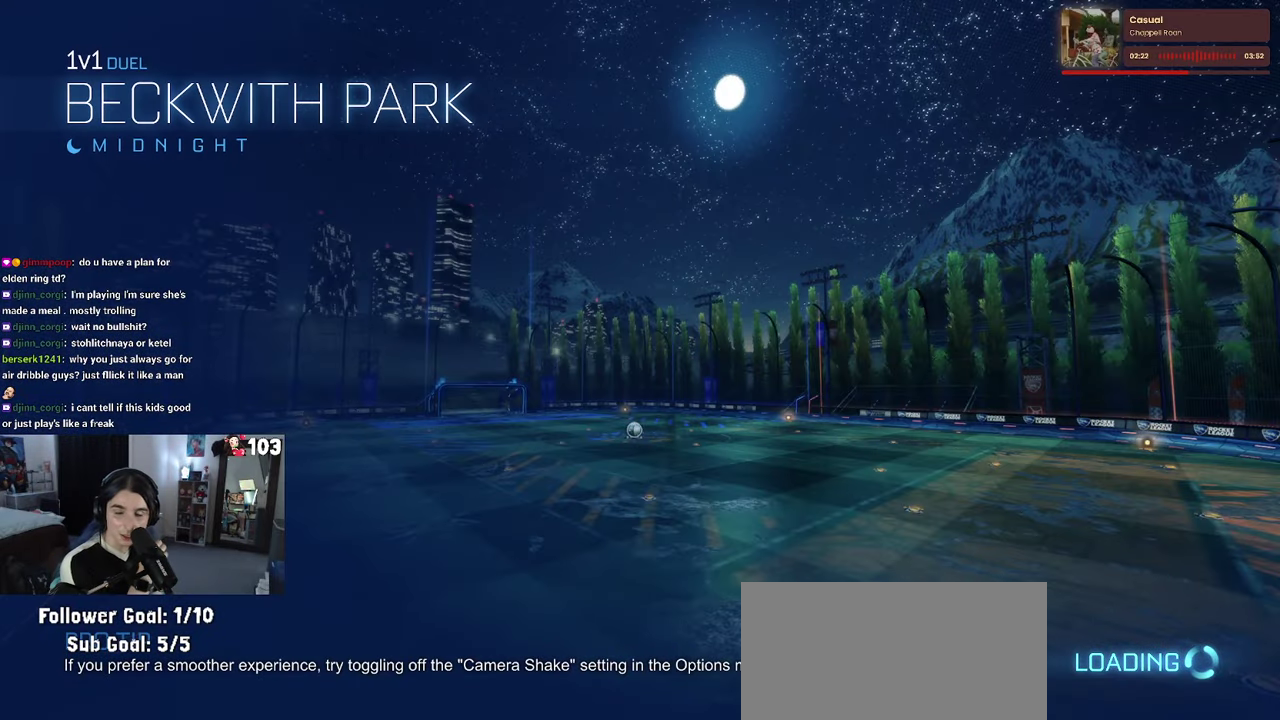
{"buttons": [], "left_stick": "center", "right_stick": "center", "events": []}
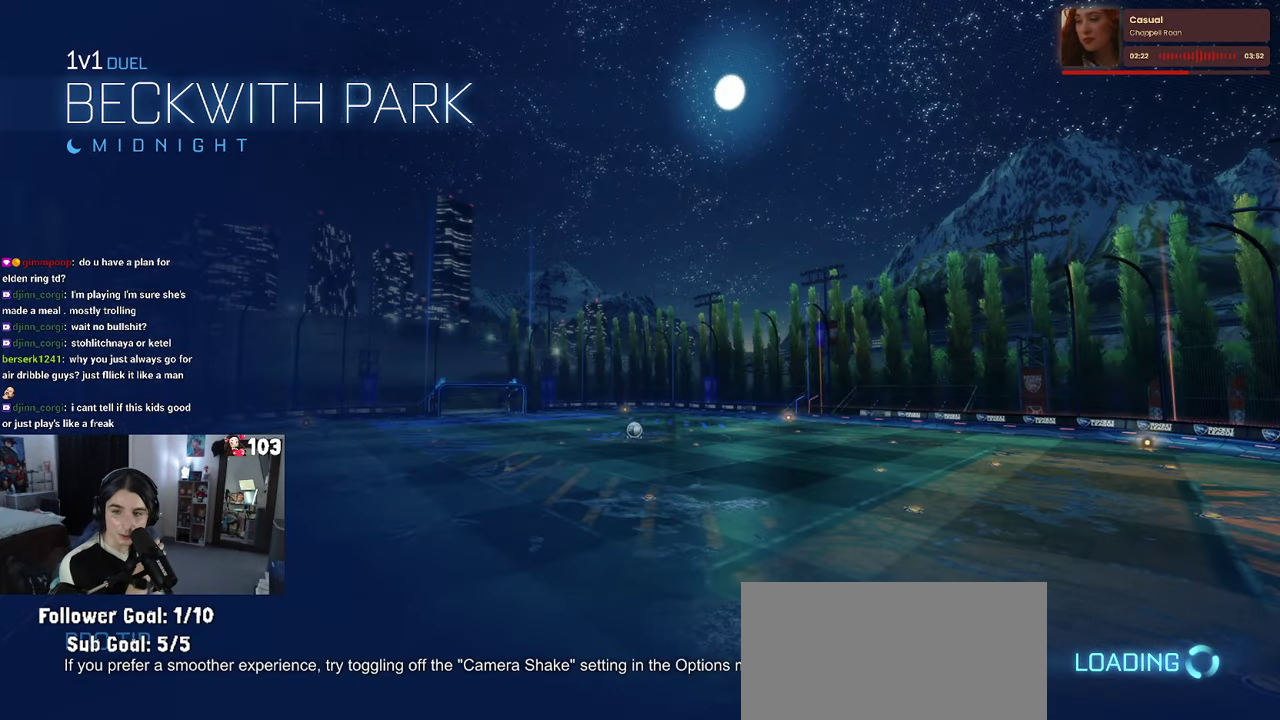
{"buttons": [], "left_stick": "center", "right_stick": "center", "events": []}
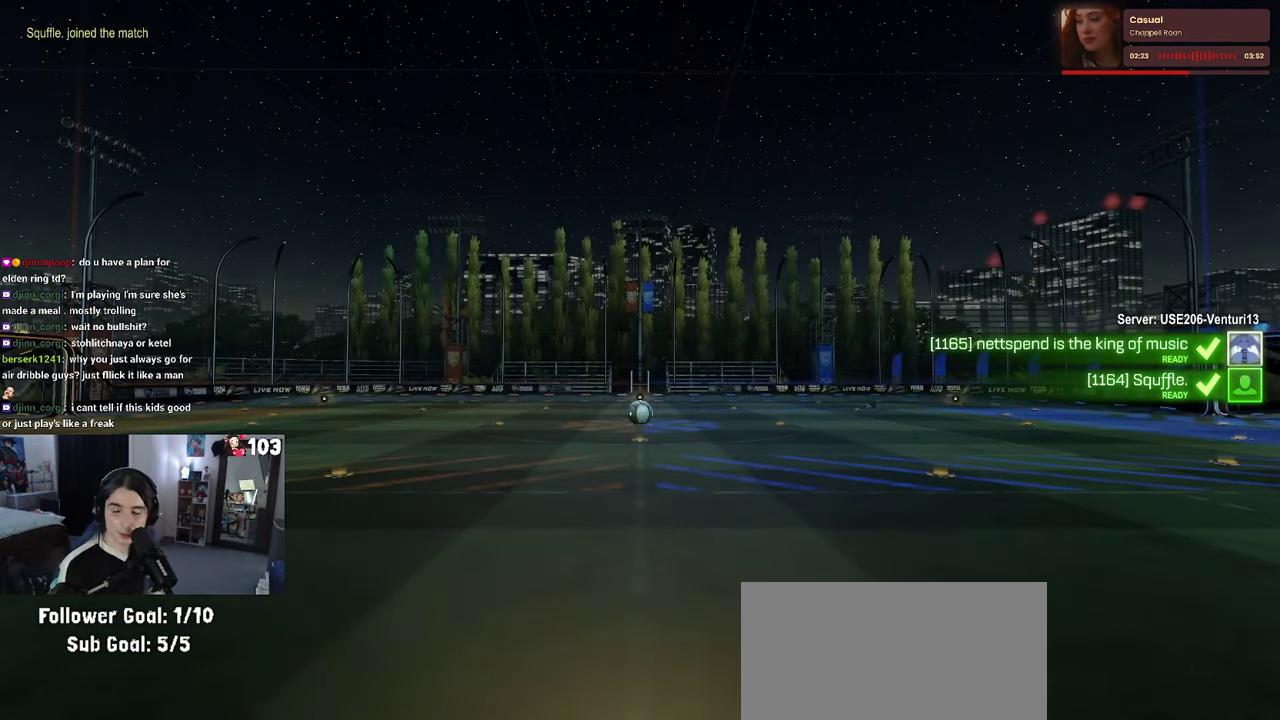
{"buttons": ["CROSS"], "left_stick": "center", "right_stick": "center", "events": [[66, "CROSS", "down"], [200, "CROSS", "up"], [300, "CROSS", "down"], [416, "CROSS", "up"], [500, "CROSS", "down"]]}
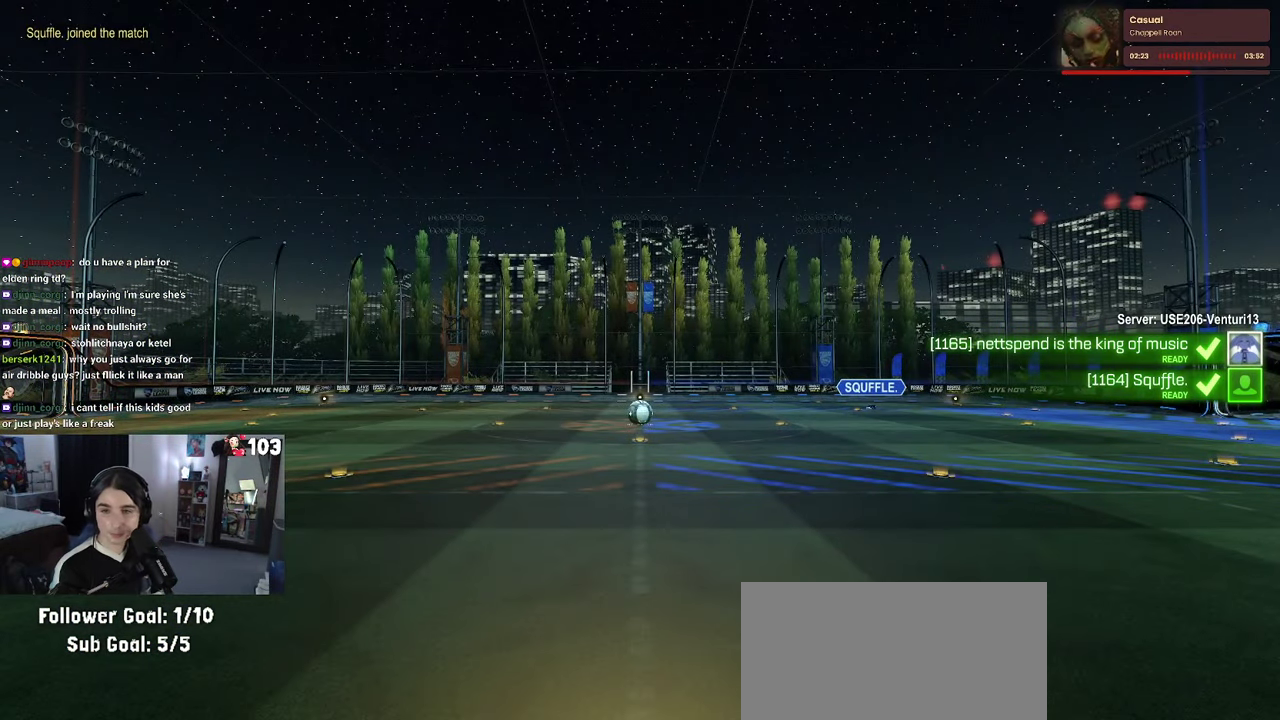
{"buttons": ["CROSS"], "left_stick": "center", "right_stick": "center", "events": [[116, "CROSS", "up"], [216, "CROSS", "down"], [333, "CROSS", "up"], [450, "CROSS", "down"]]}
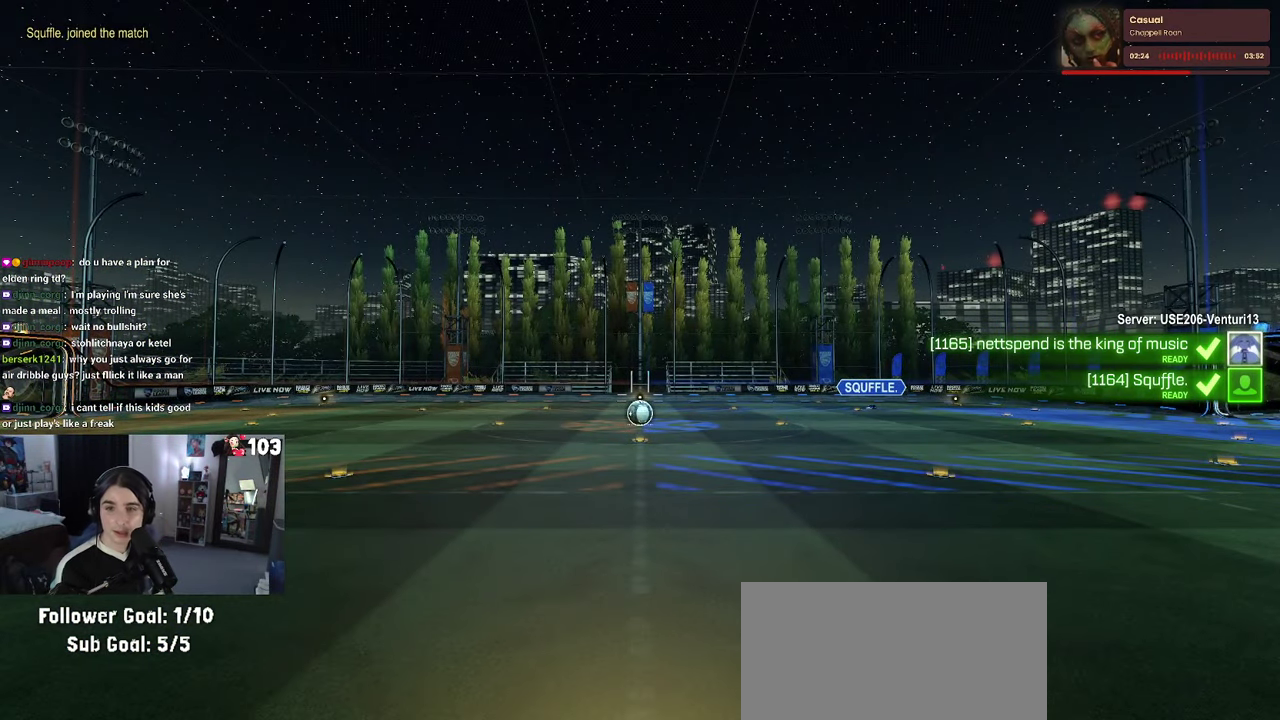
{"buttons": [], "left_stick": "center", "right_stick": "center", "events": [[50, "CROSS", "up"]]}
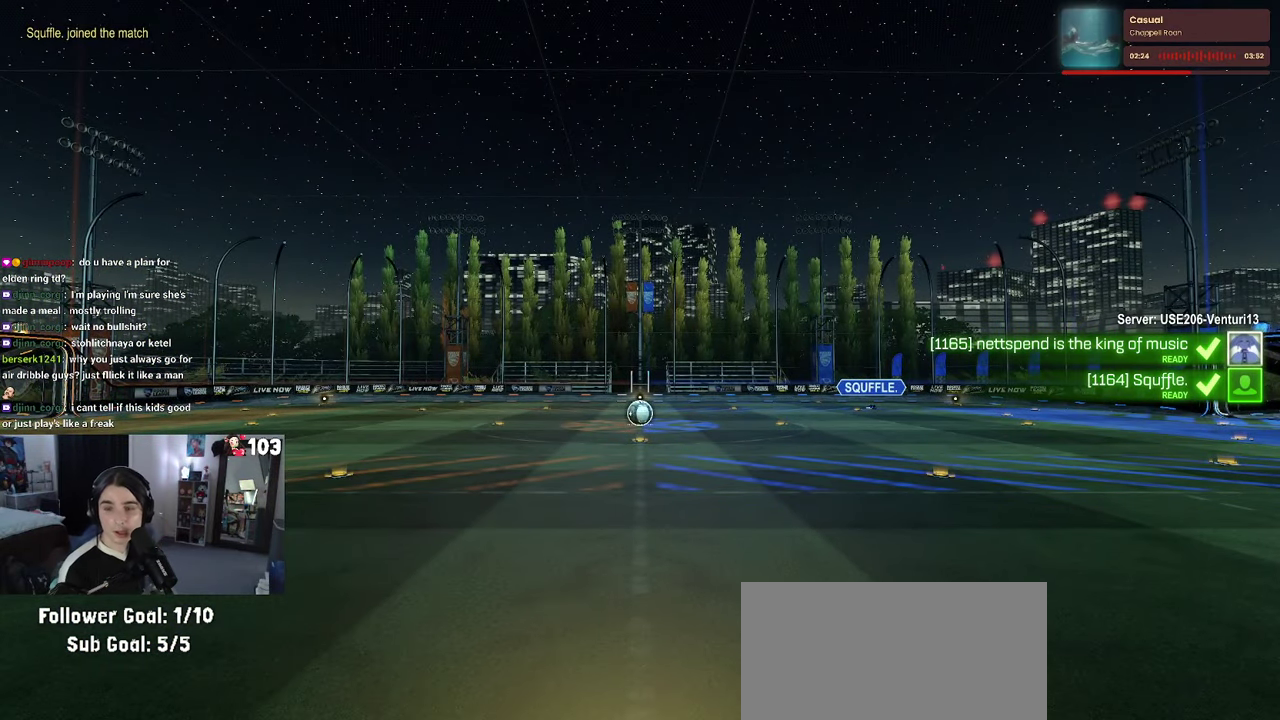
{"buttons": [], "left_stick": "center", "right_stick": "center", "events": []}
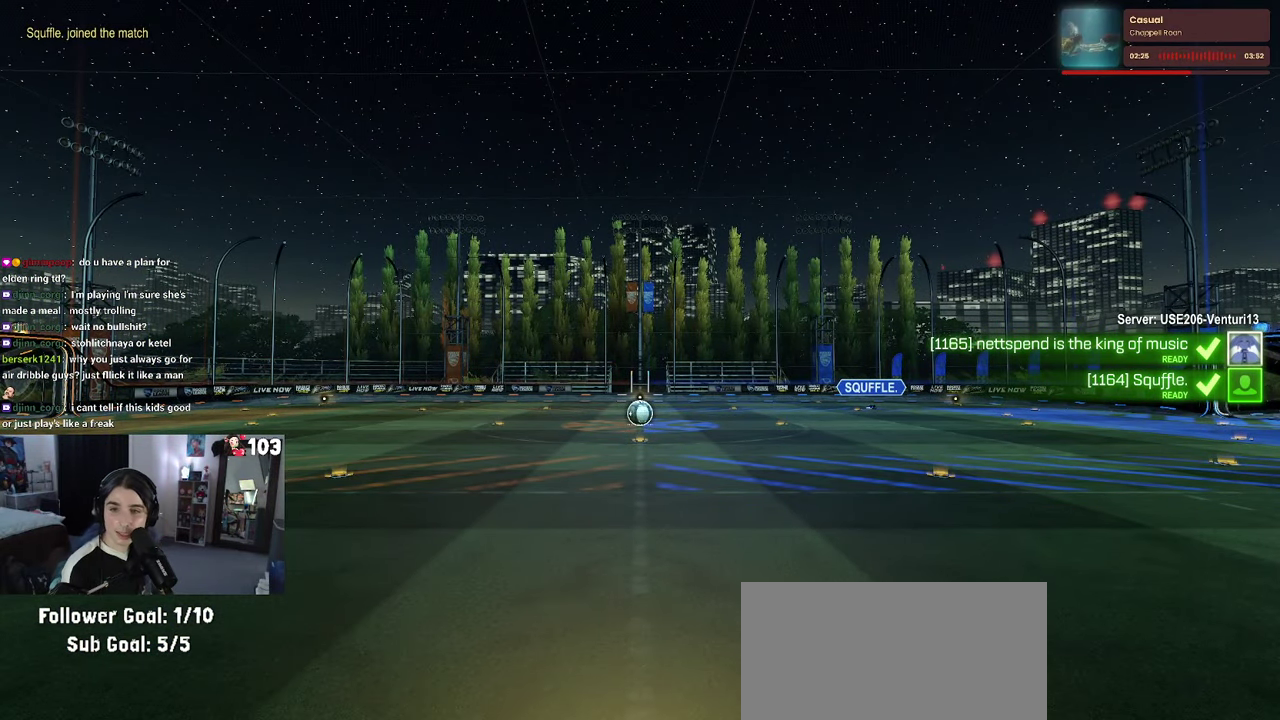
{"buttons": [], "left_stick": "center", "right_stick": "center", "events": []}
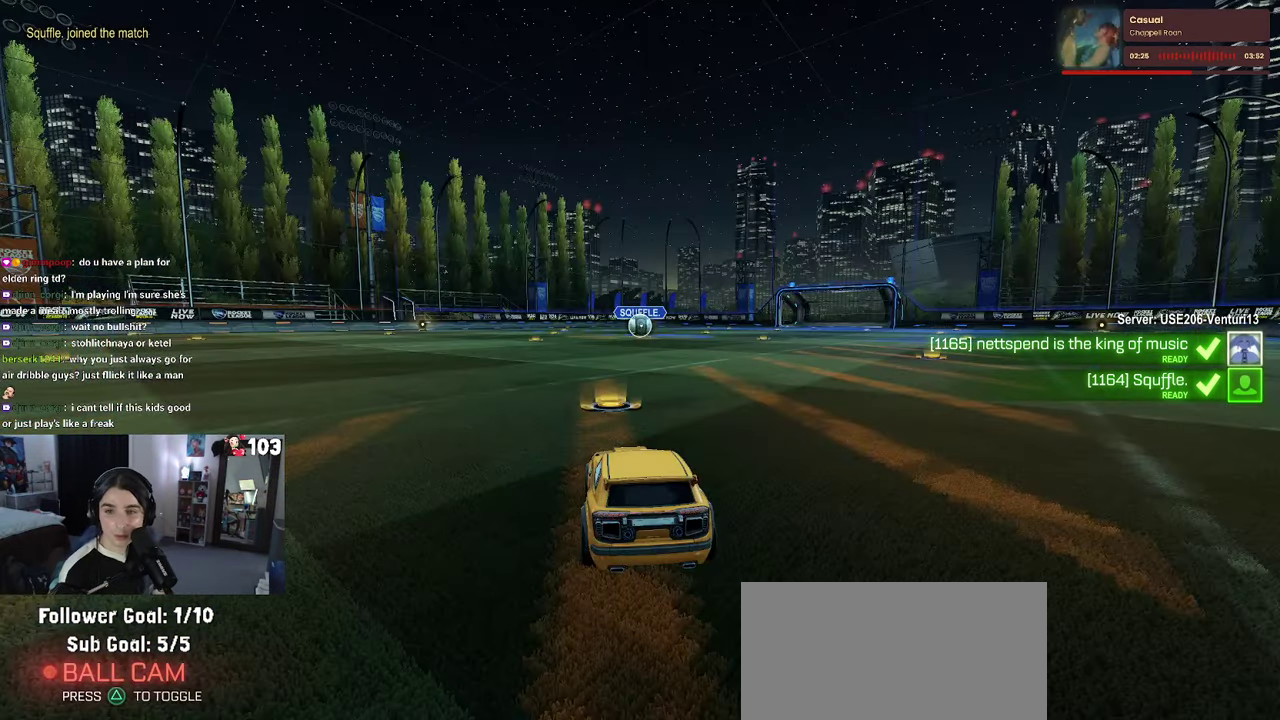
{"buttons": ["CROSS"], "left_stick": "center", "right_stick": "center", "events": [[183, "CROSS", "down"]]}
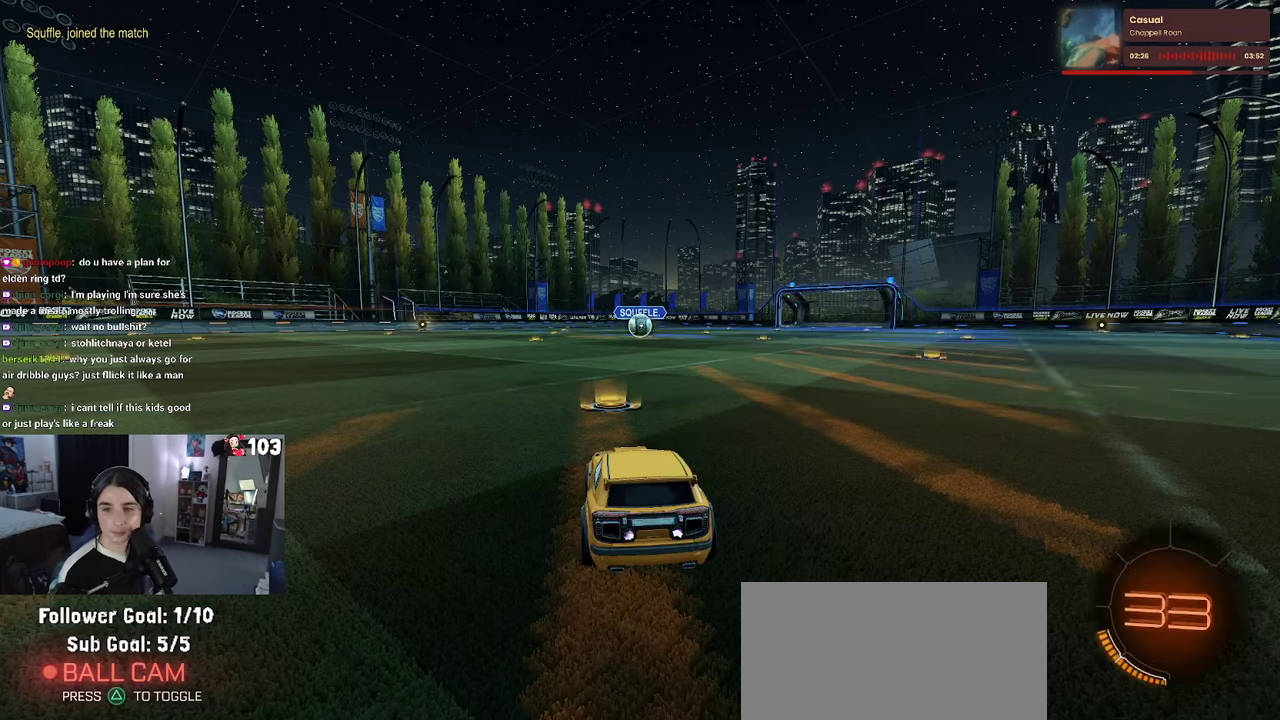
{"buttons": [], "left_stick": "center", "right_stick": "center", "events": [[17, "CROSS", "up"], [117, "CROSS", "down"], [217, "CROSS", "up"], [317, "CROSS", "down"], [433, "CROSS", "up"]]}
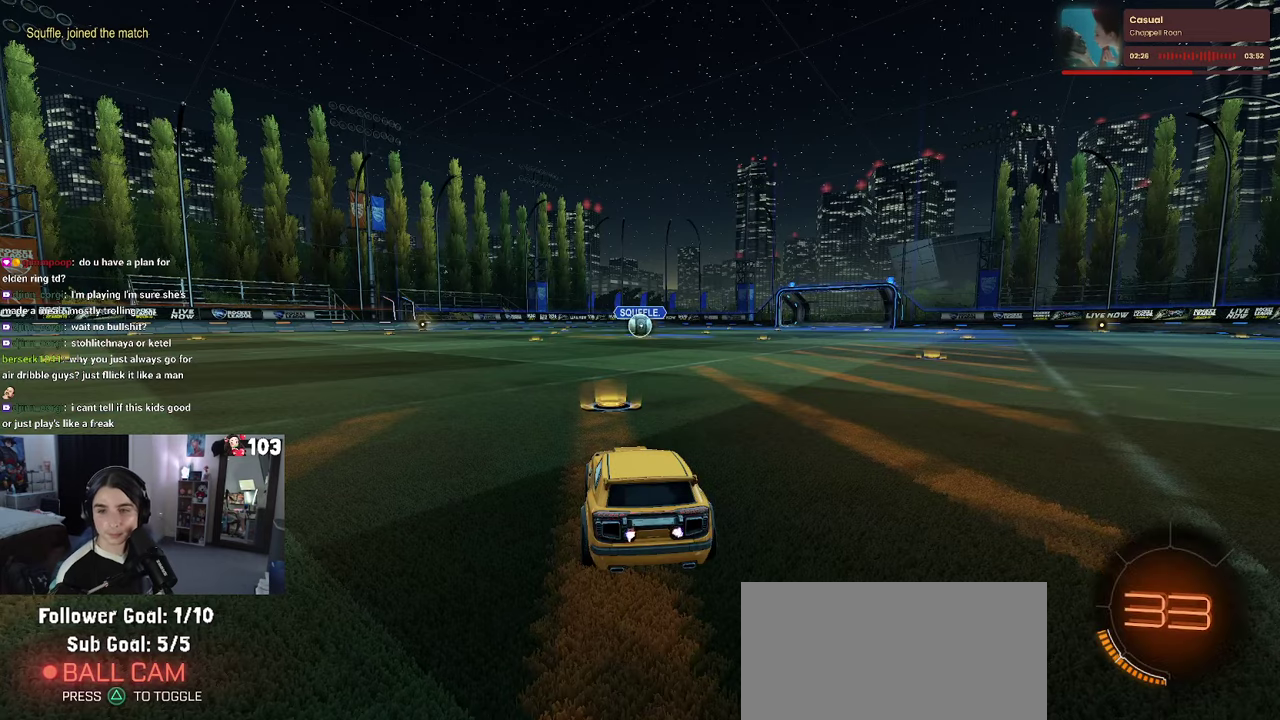
{"buttons": ["CROSS"], "left_stick": "center", "right_stick": "center", "events": [[33, "CROSS", "down"], [133, "CROSS", "up"], [200, "CROSS", "down"], [333, "CROSS", "up"], [417, "CROSS", "down"]]}
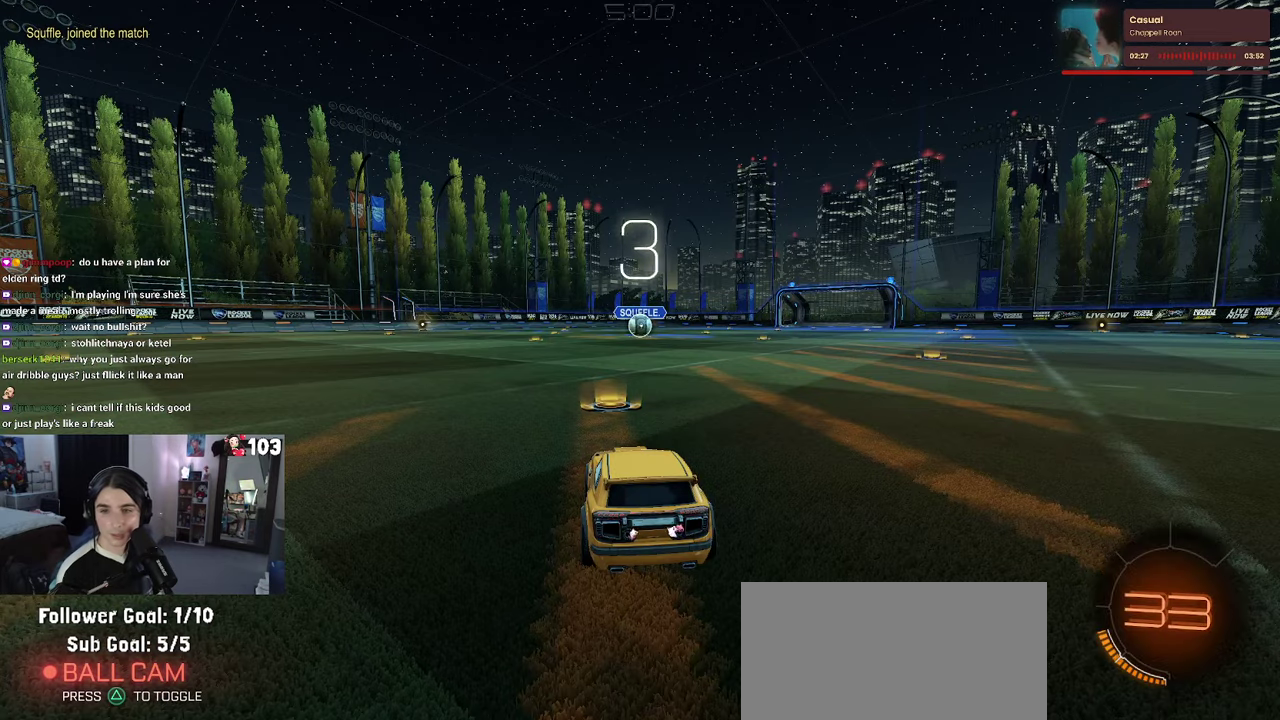
{"buttons": ["CROSS"], "left_stick": "center", "right_stick": "center", "events": [[50, "CROSS", "up"], [117, "CROSS", "down"], [250, "CROSS", "up"], [300, "CROSS", "down"]]}
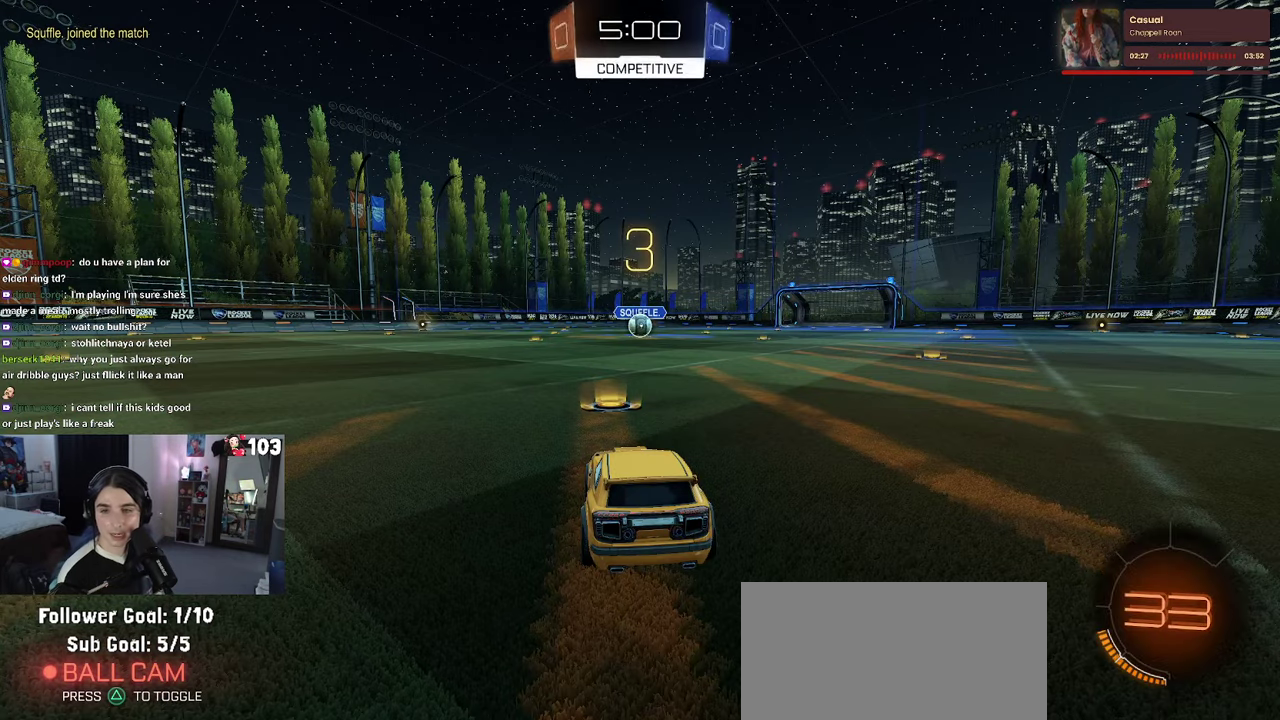
{"buttons": [], "left_stick": "center", "right_stick": "center", "events": [[33, "CROSS", "up"]]}
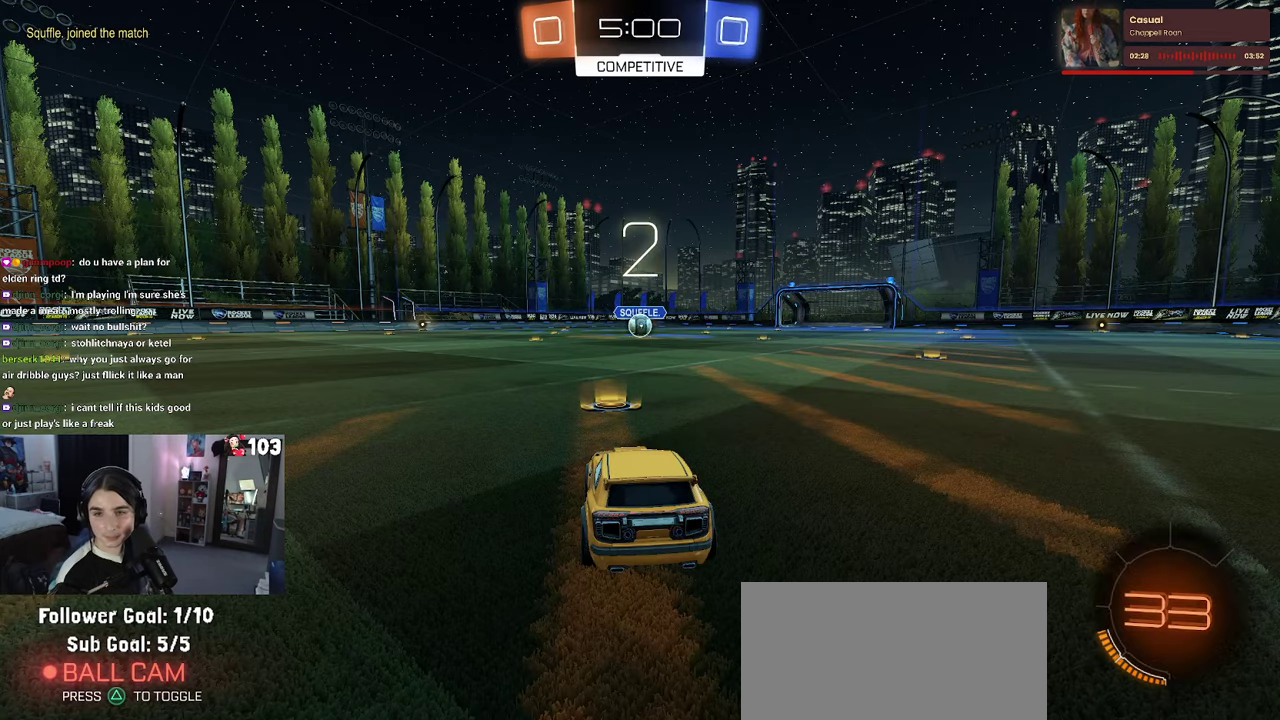
{"buttons": [], "left_stick": "center", "right_stick": "center", "events": []}
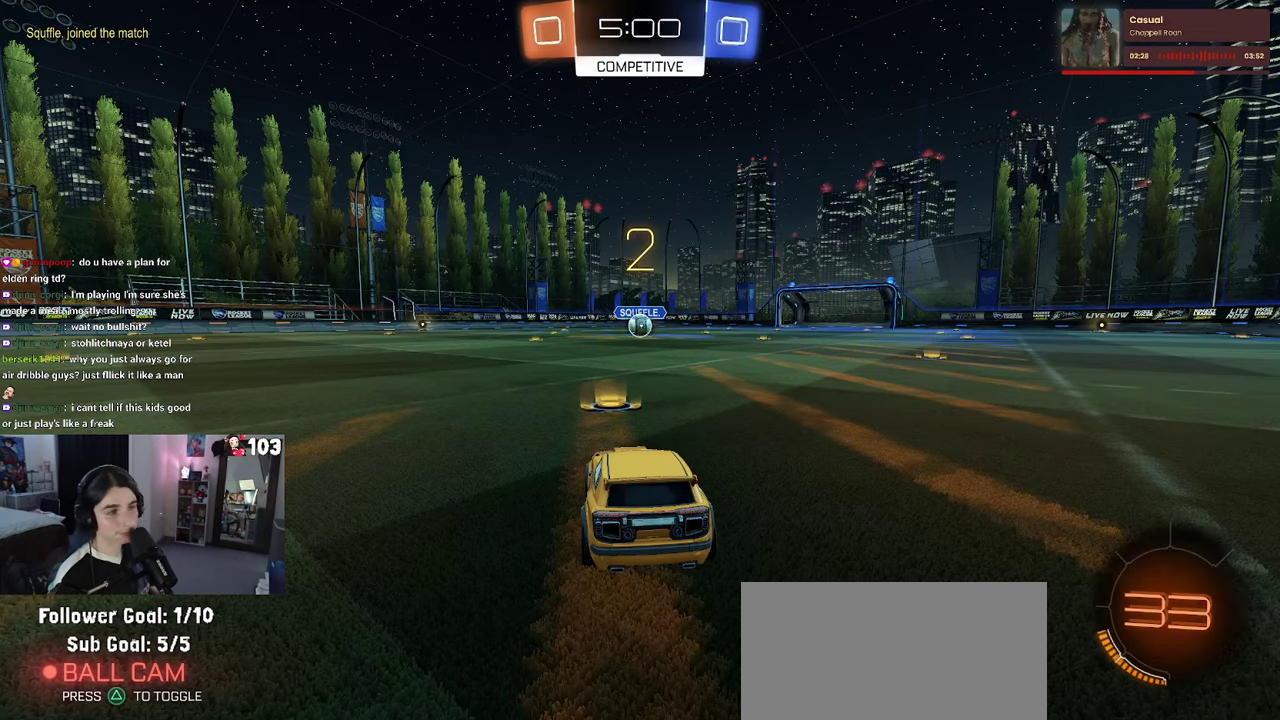
{"buttons": [], "left_stick": "center", "right_stick": "center", "events": [[217, "TRIANGLE", "down"], [283, "TRIANGLE", "up"], [333, "TRIANGLE", "down"], [433, "TRIANGLE", "up"]]}
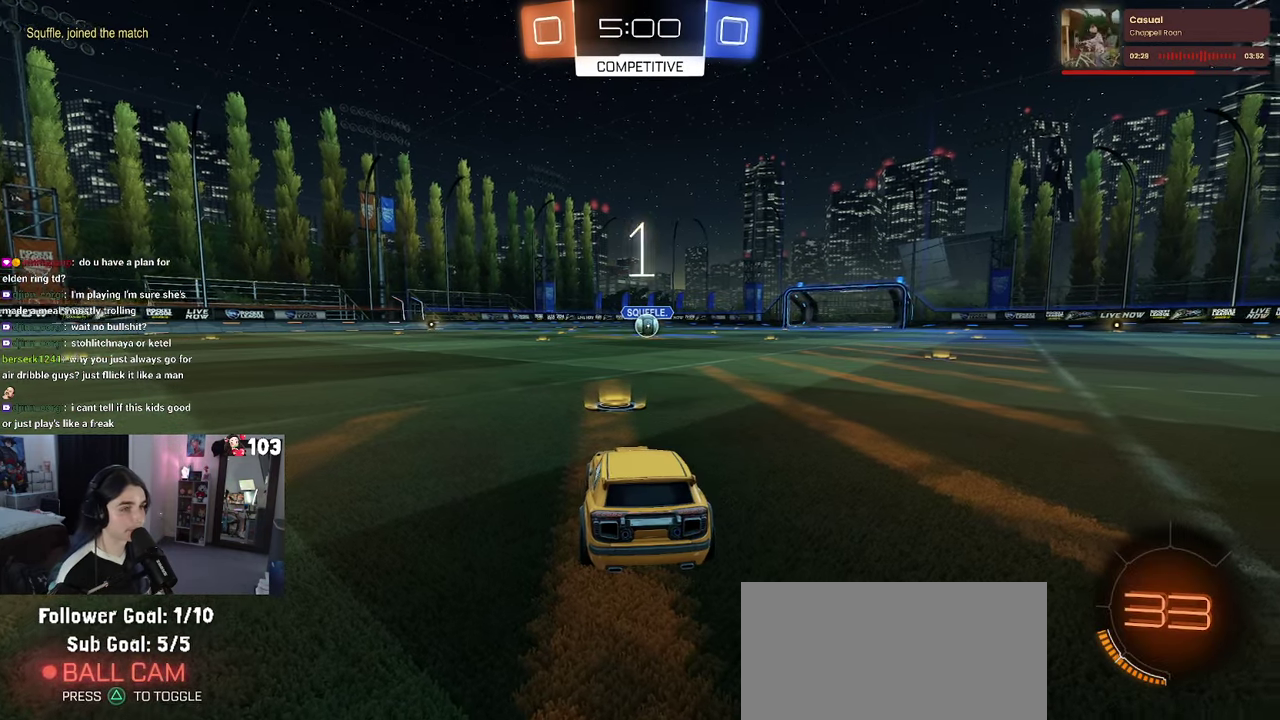
{"buttons": ["R2"], "left_stick": "center", "right_stick": "center", "events": [[333, "R2", "down"], [333, "right_stick", "up"], [450, "right_stick", "center"]]}
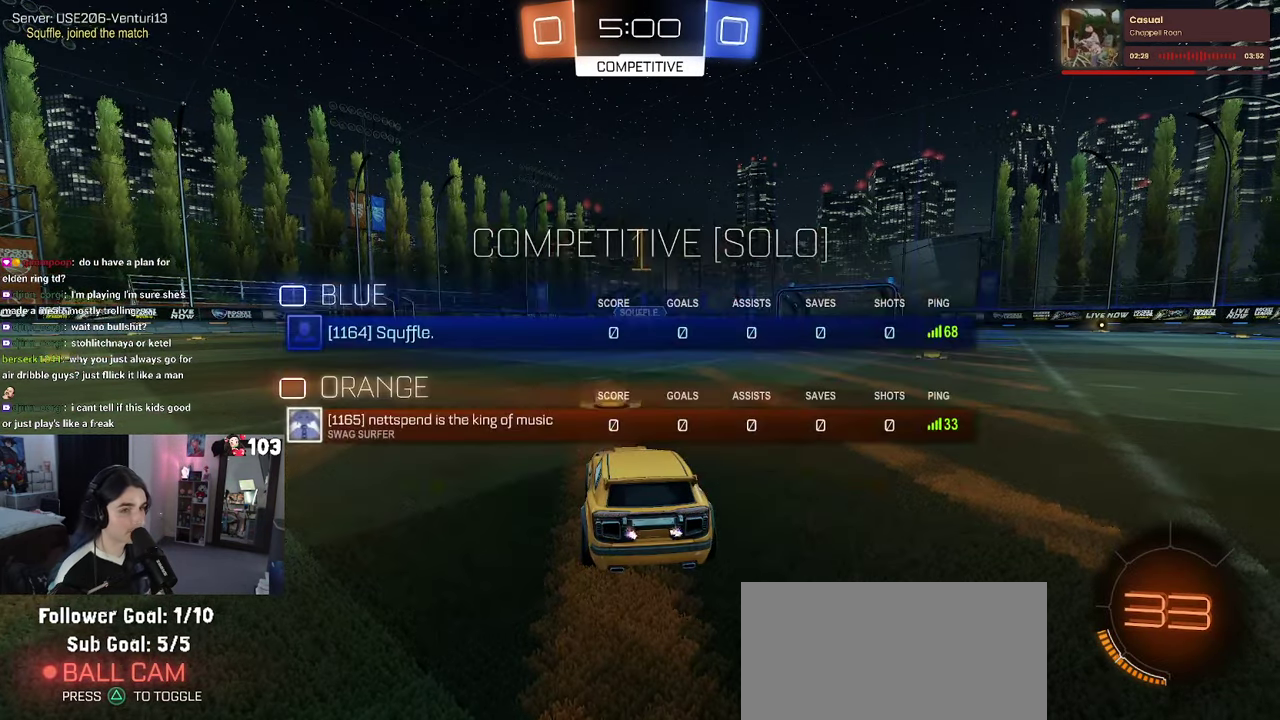
{"buttons": ["R1", "R2"], "left_stick": "center", "right_stick": "center", "events": [[333, "R1", "down"]]}
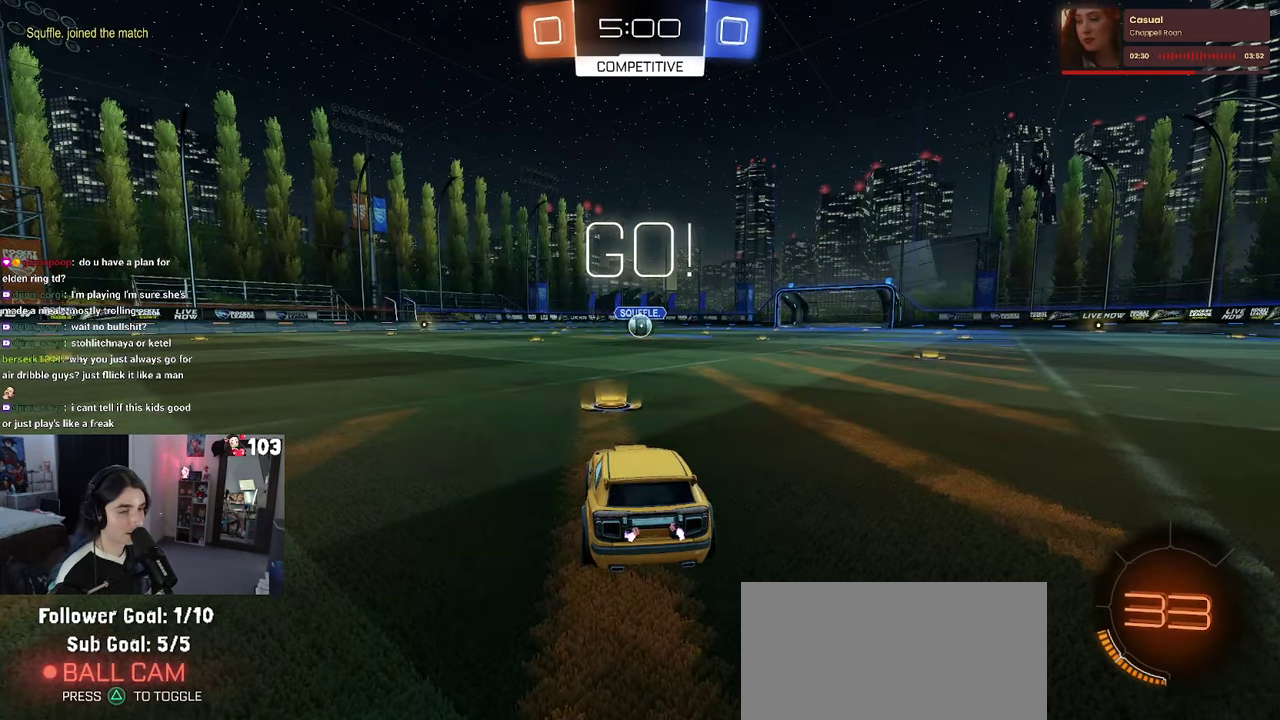
{"buttons": ["CROSS", "R1", "R2"], "left_stick": "up", "right_stick": "center", "events": [[200, "left_stick", "right"], [317, "CROSS", "down"], [317, "left_stick", "up"], [417, "CROSS", "up"], [467, "CROSS", "down"]]}
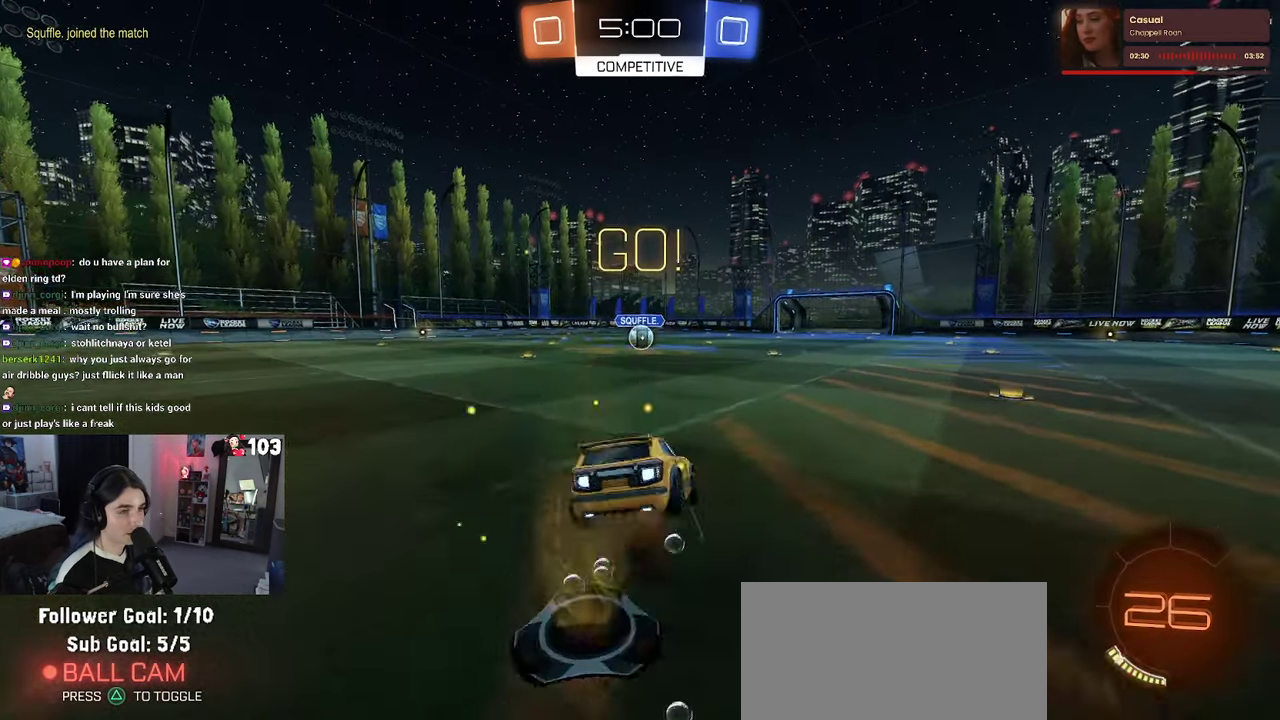
{"buttons": ["SQUARE", "R1", "R2"], "left_stick": "down-left", "right_stick": "center"}
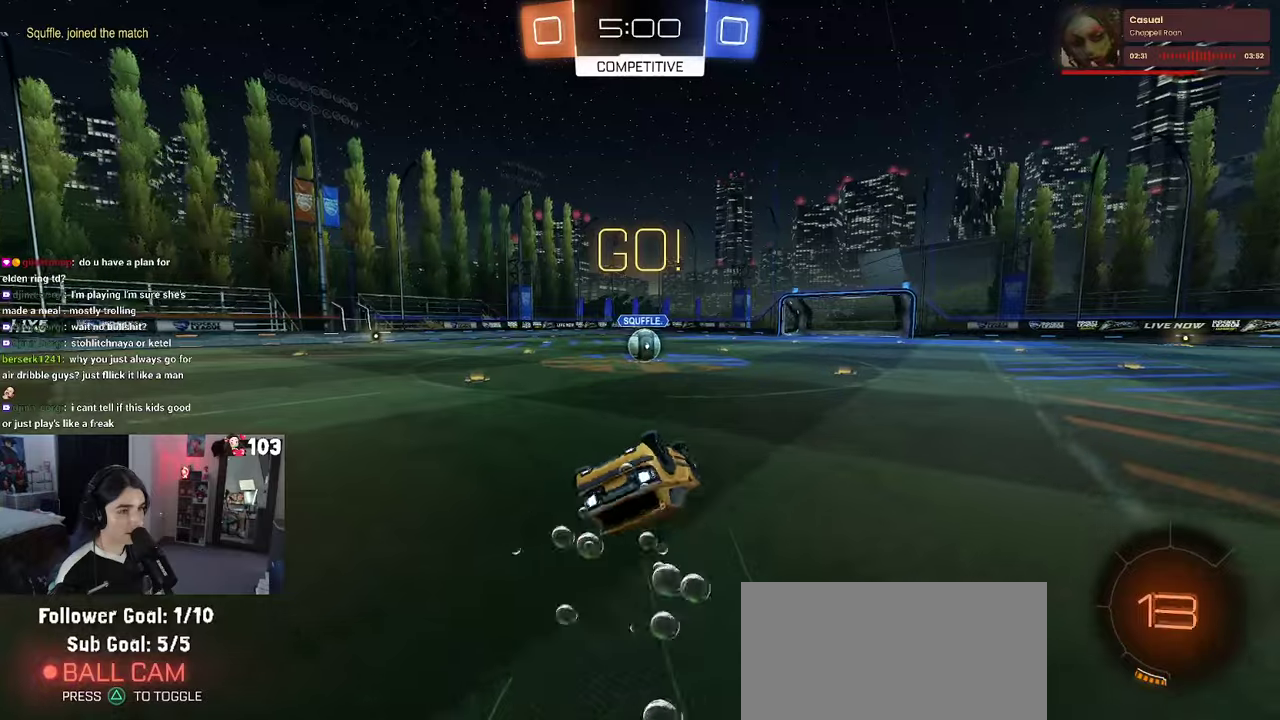
{"buttons": ["R2"], "left_stick": "down-right", "right_stick": "center"}
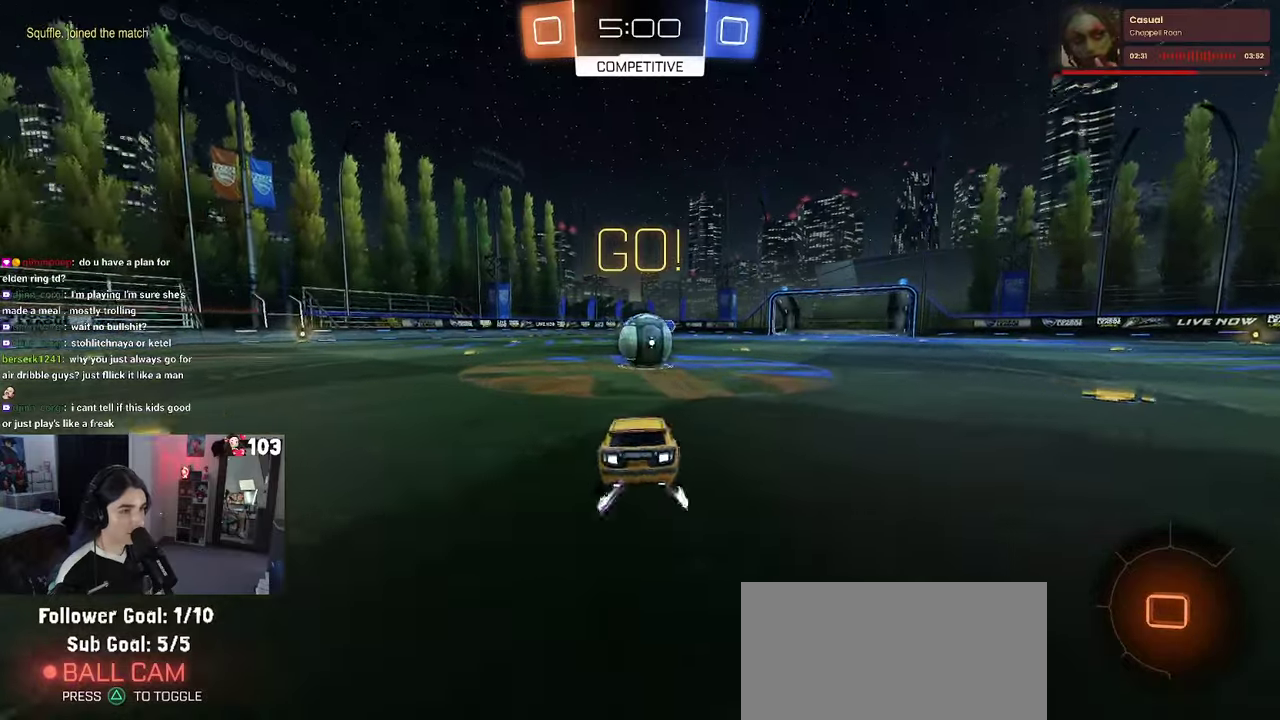
{"buttons": ["CROSS", "R2"], "left_stick": "down-left", "right_stick": "center"}
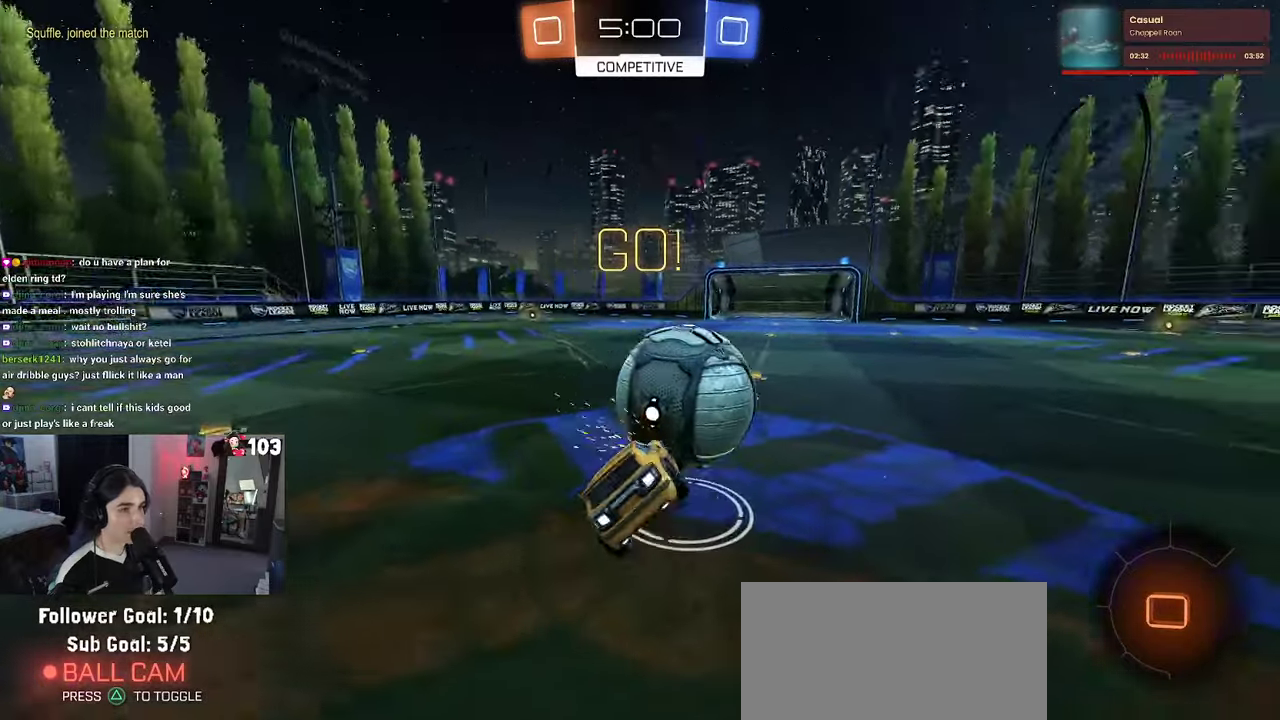
{"buttons": ["SQUARE", "R2"], "left_stick": "left", "right_stick": "center"}
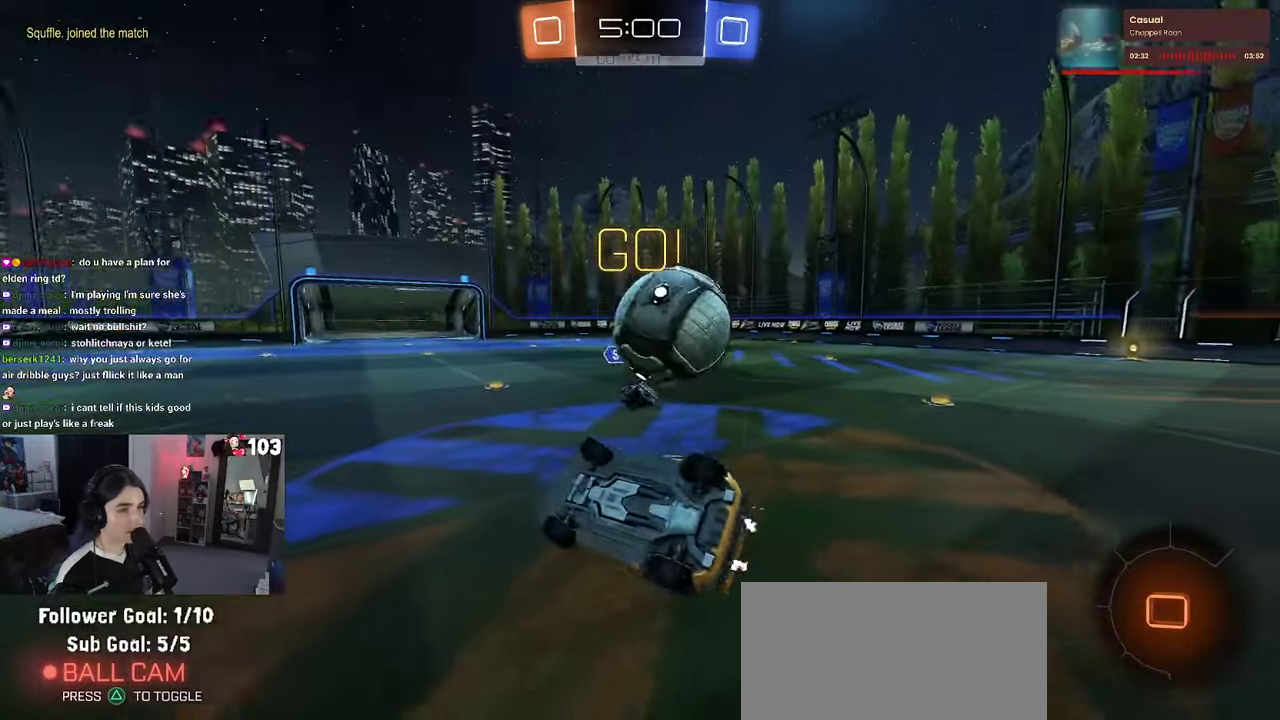
{"buttons": ["L2"], "left_stick": "right", "right_stick": "center", "events": [[167, "SQUARE", "up"], [217, "left_stick", "center"], [300, "L2", "down"], [334, "R2", "up"], [334, "left_stick", "right"]]}
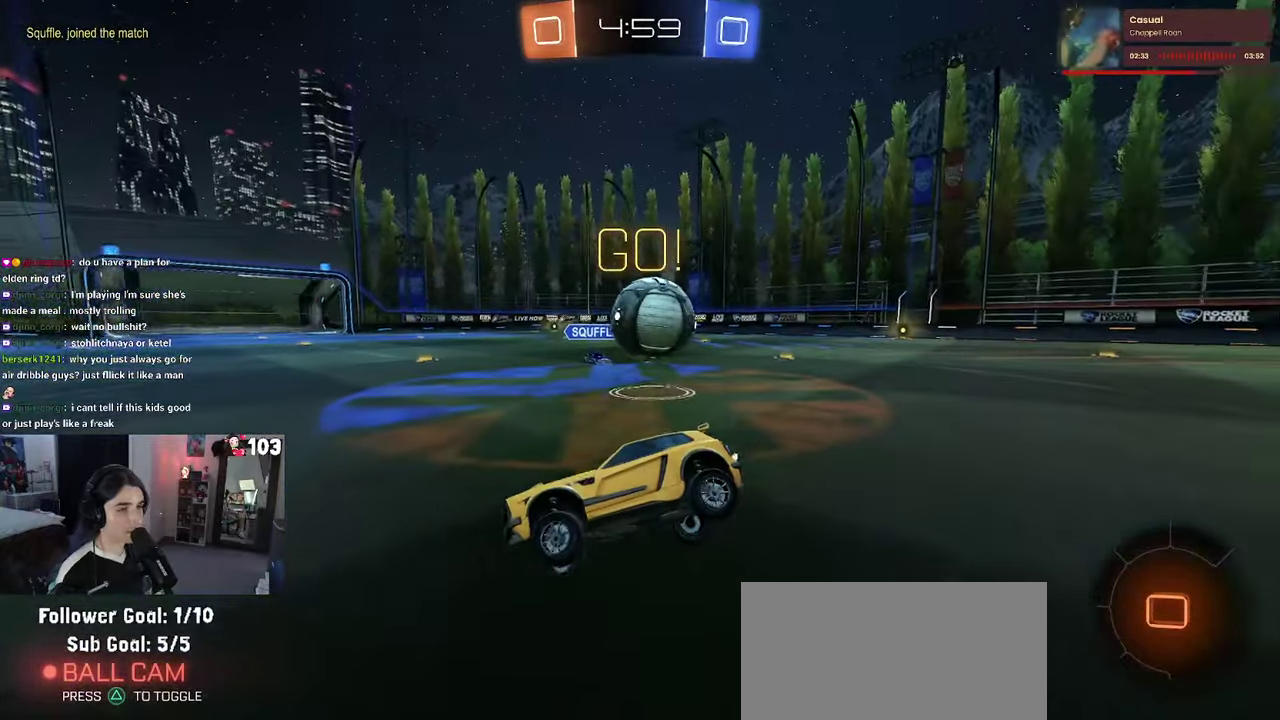
{"buttons": ["L2"], "left_stick": "right", "right_stick": "center", "events": []}
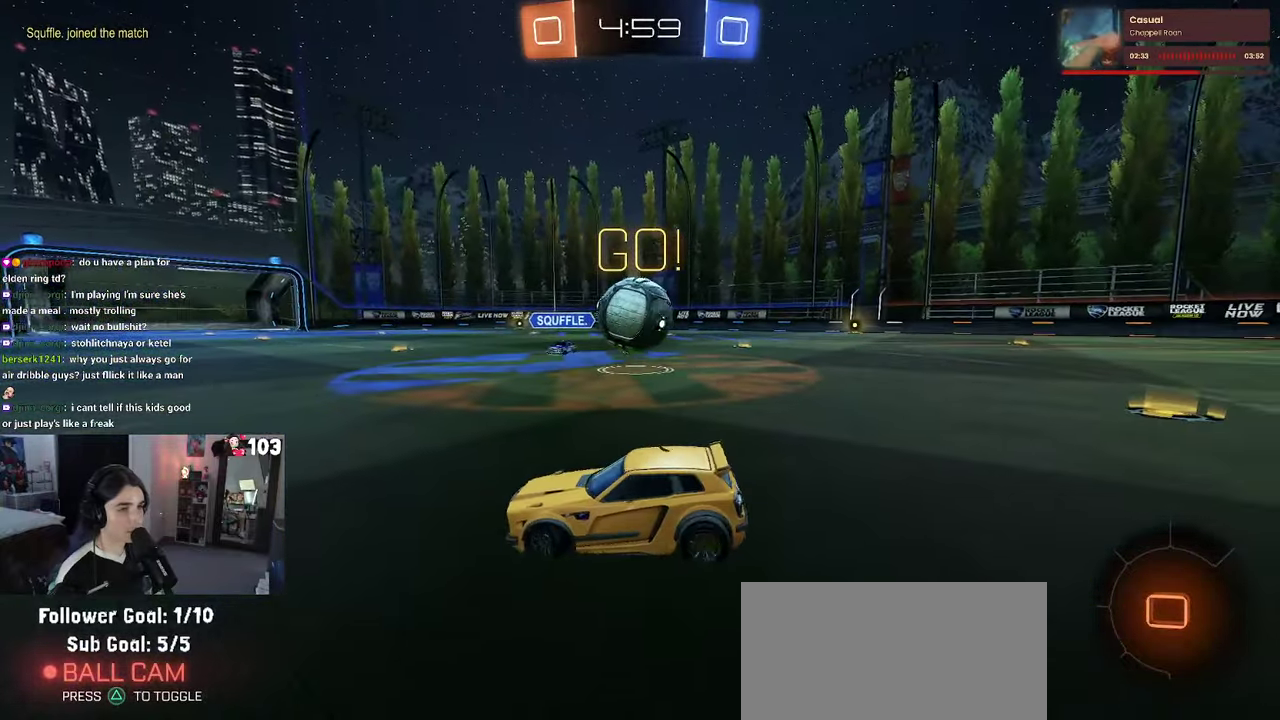
{"buttons": ["L2"], "left_stick": "center", "right_stick": "center", "events": [[367, "left_stick", "center"]]}
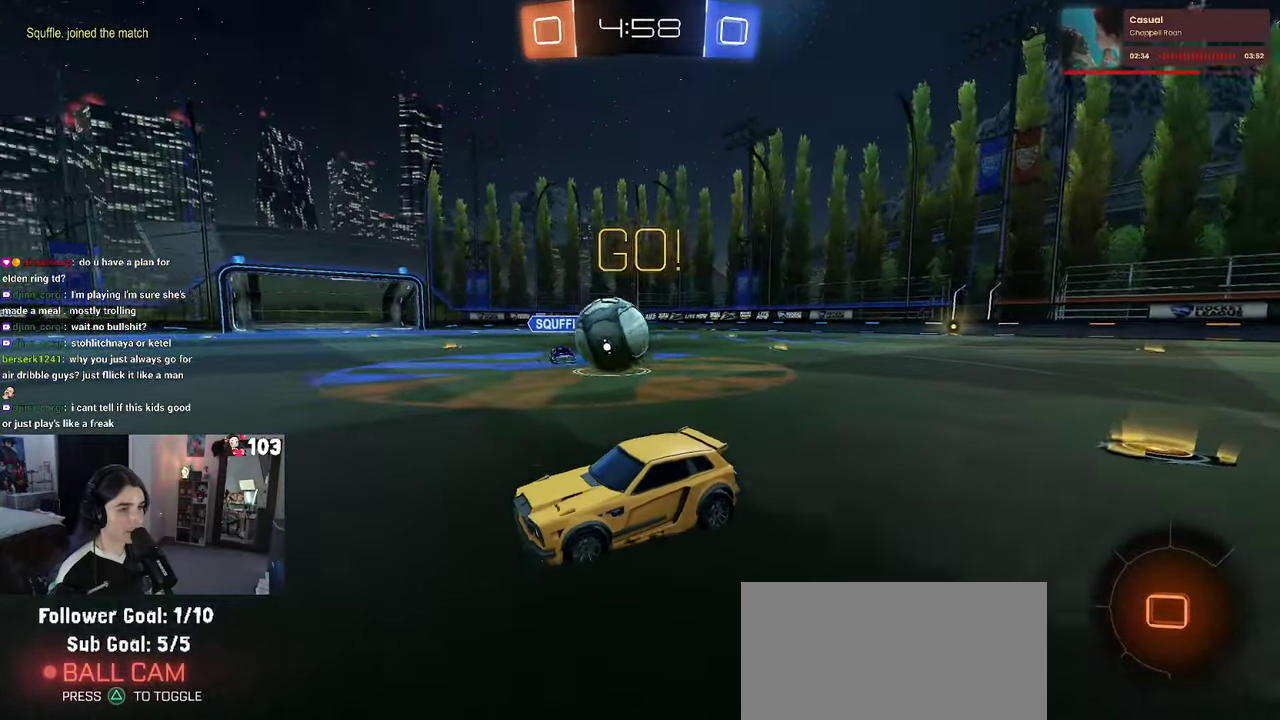
{"buttons": ["L2"], "left_stick": "down-left", "right_stick": "center"}
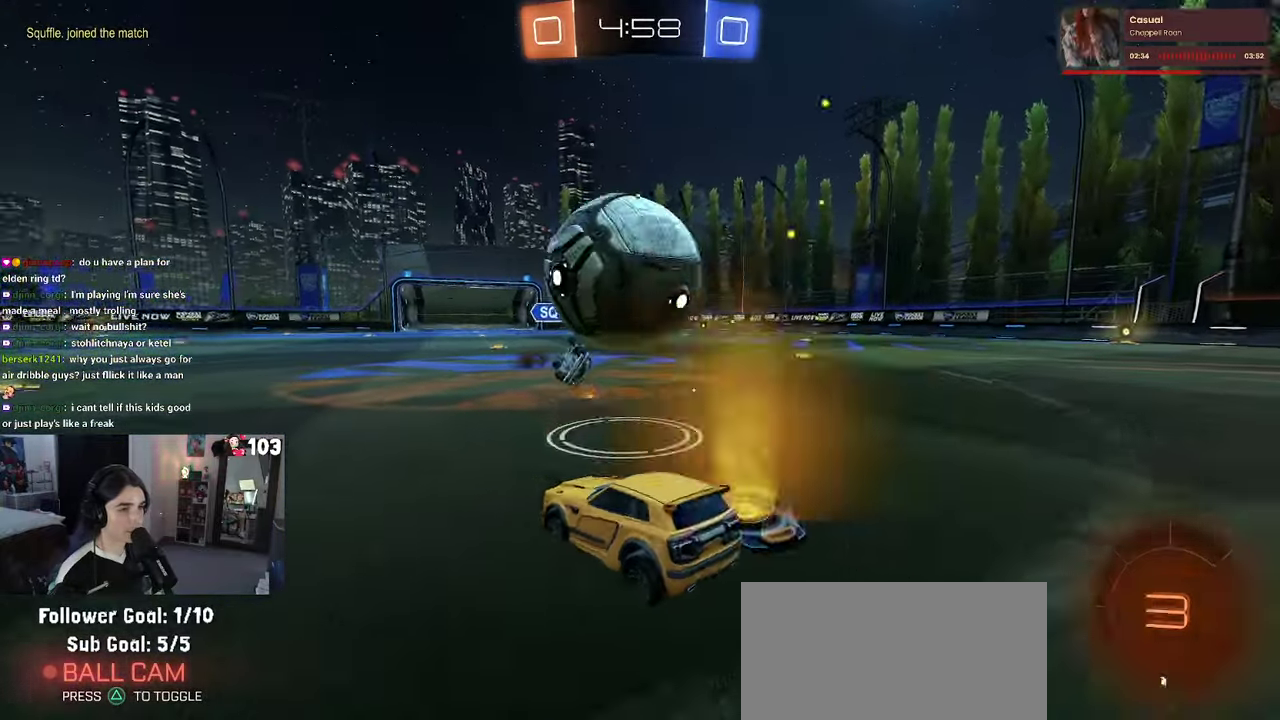
{"buttons": ["L2"], "left_stick": "up", "right_stick": "center"}